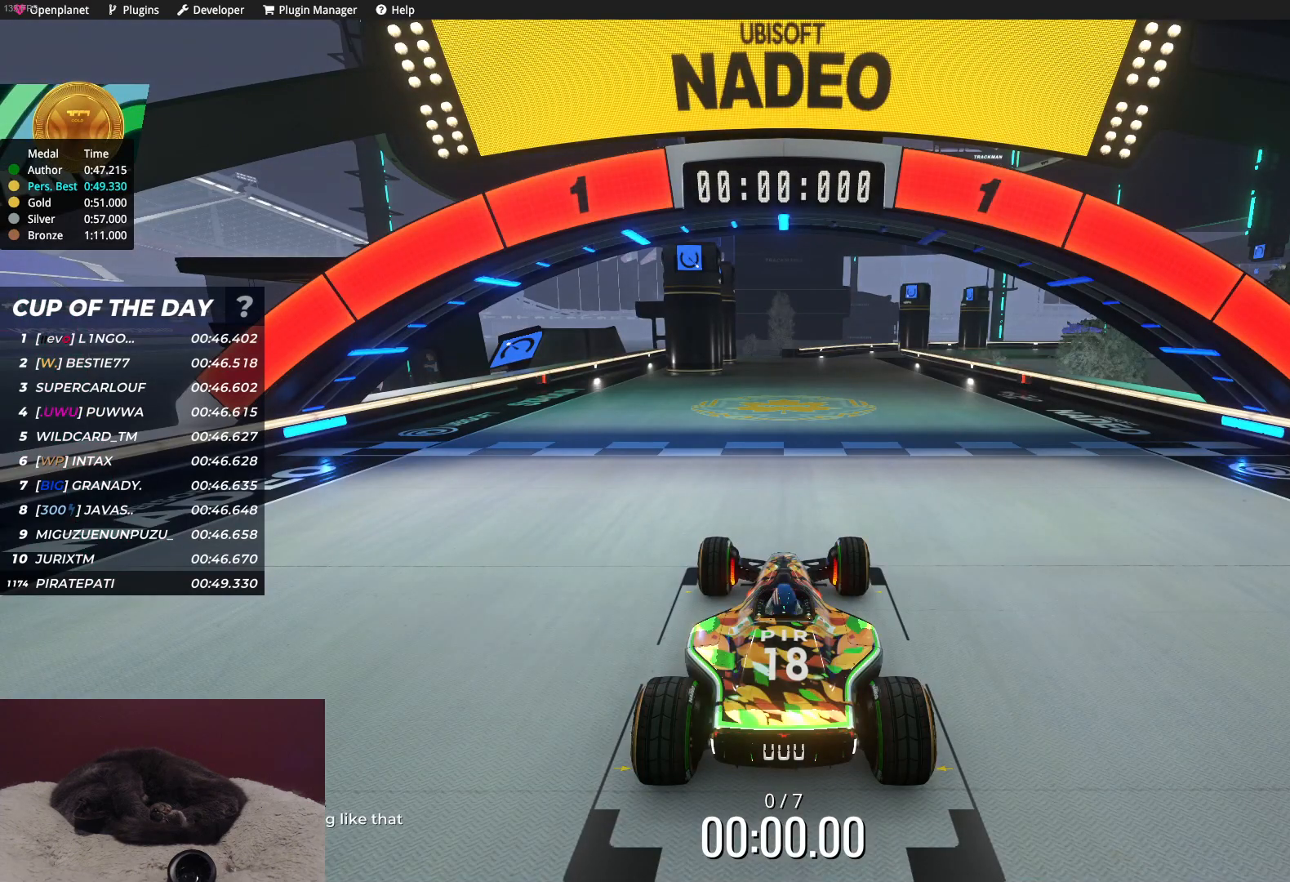
Gameplay with keyboard; each line is a JSON object with the keys held at the frame after it. "events" lists presses ("down") and releases ("up") of "down", "left", "right" and "up" between this image and that frame as [ms after this image, input, new state], when the widget could be followed in between. No other keys are recorded. Mouse input is not recorded.
{"keys": ["up"], "events": [[183, "up", "down"]]}
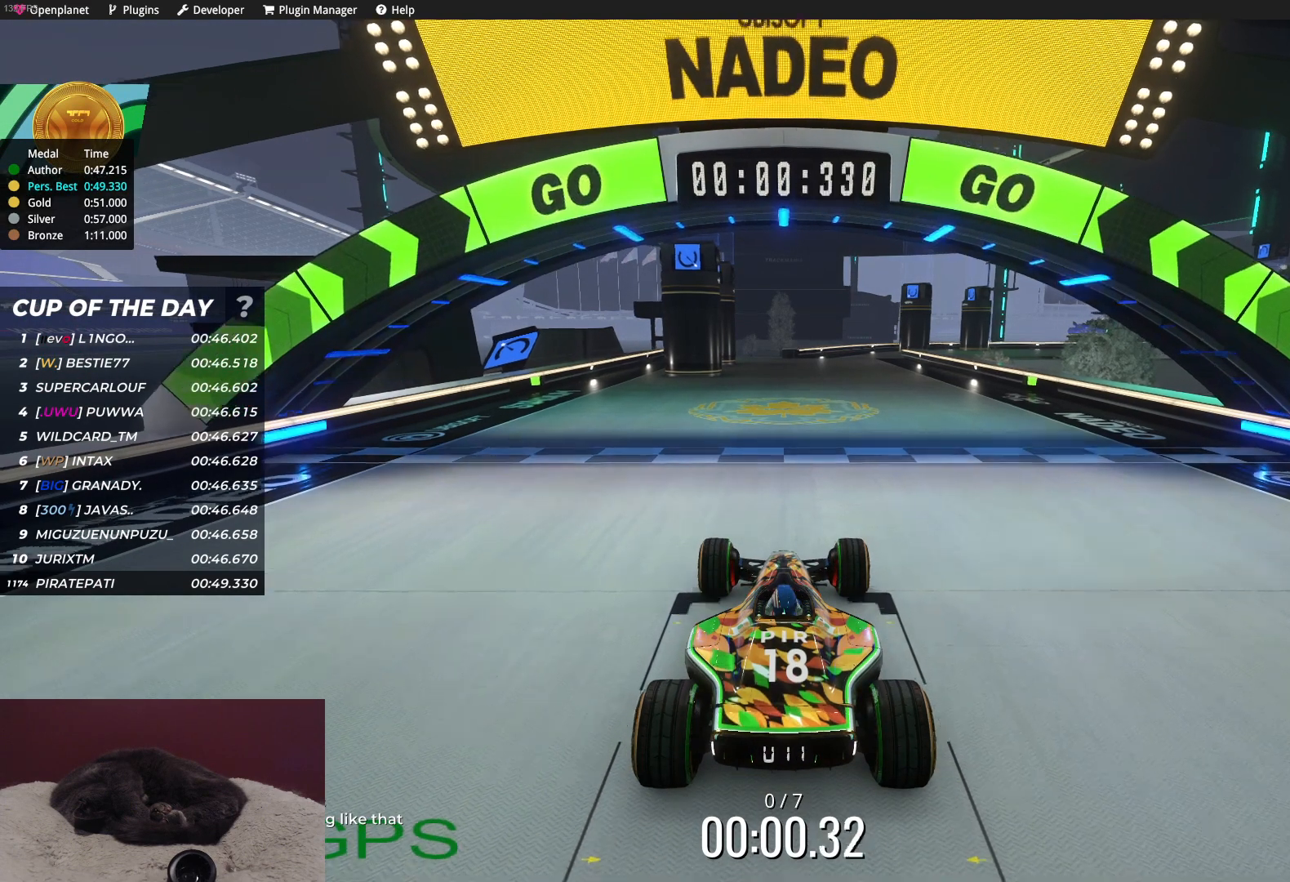
{"keys": ["up"], "events": []}
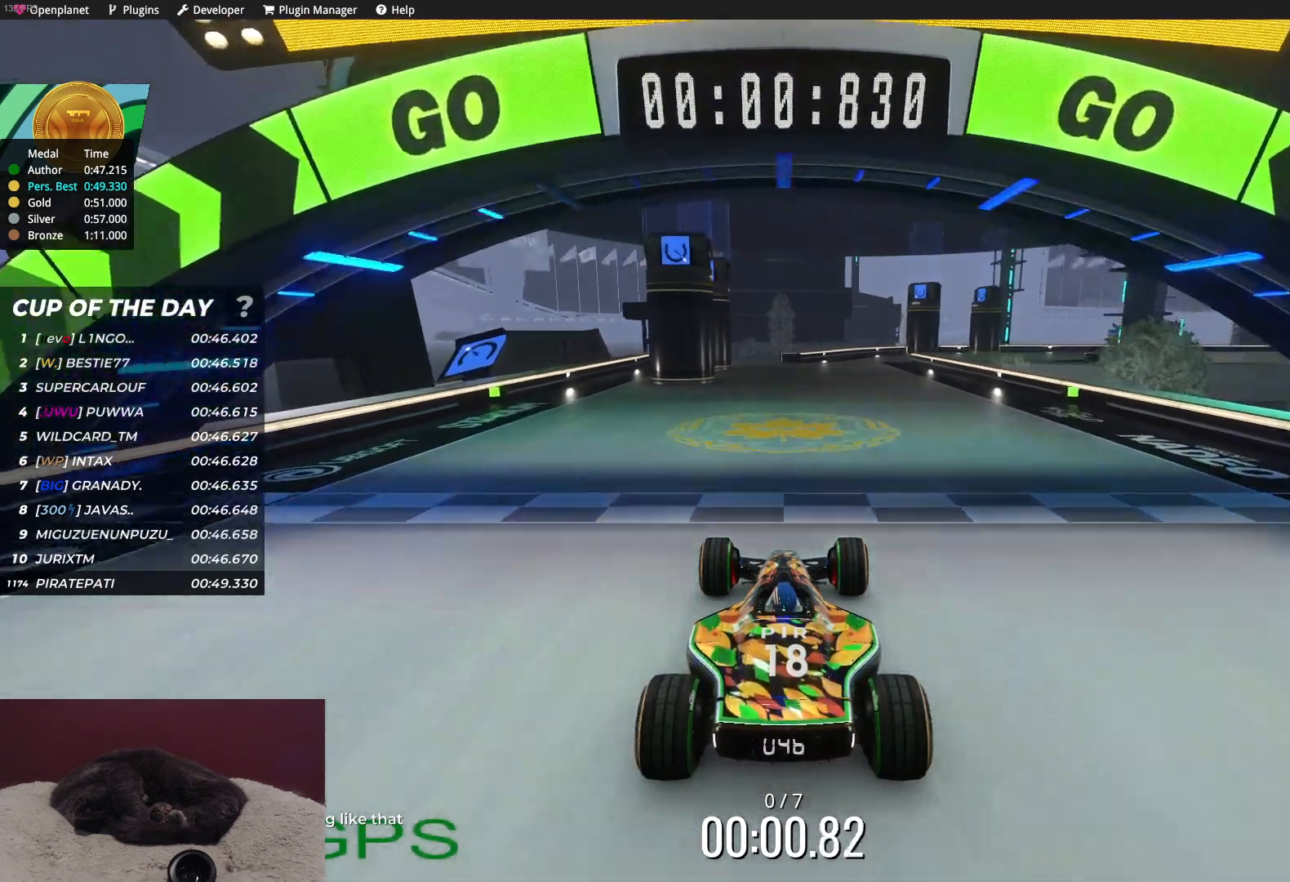
{"keys": ["up"], "events": []}
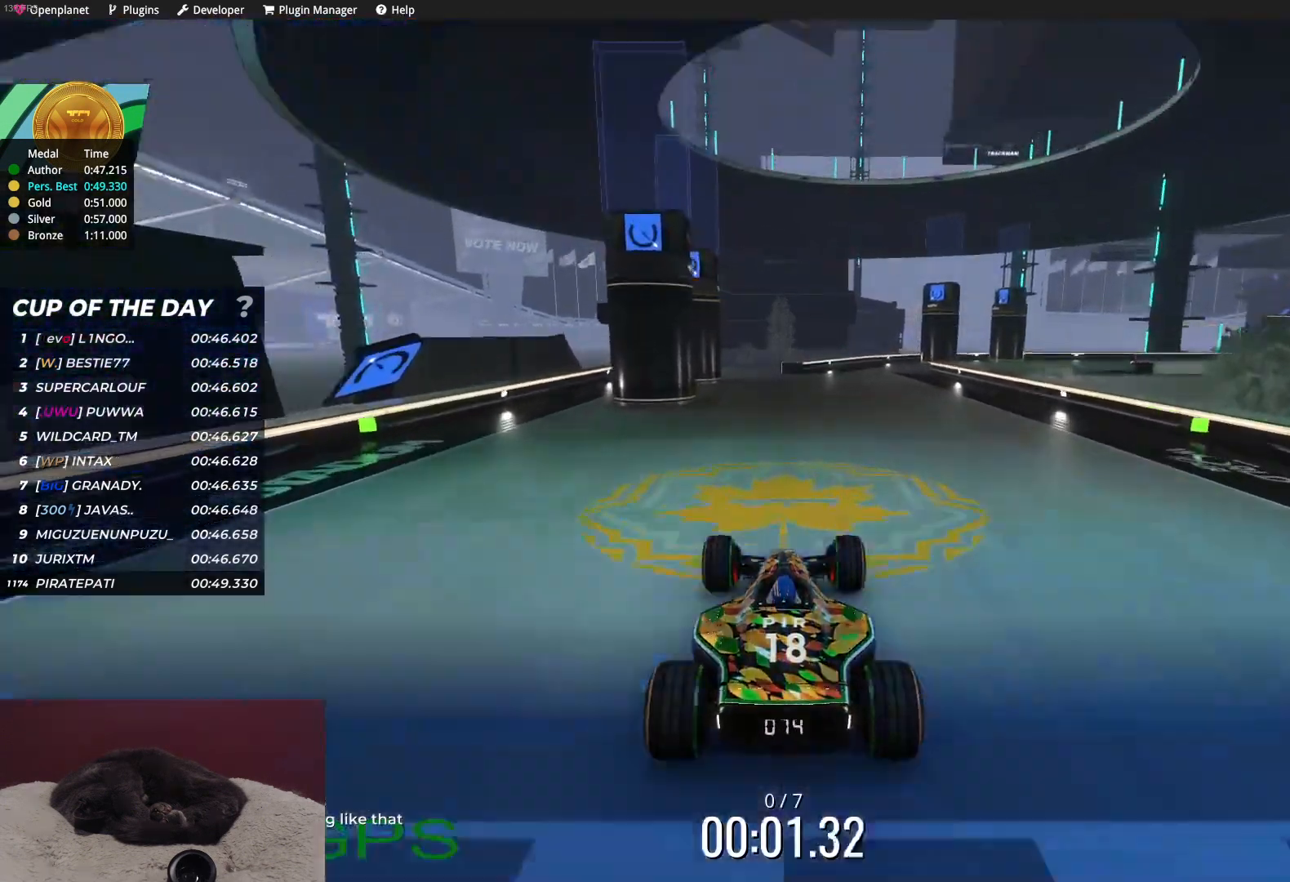
{"keys": ["up"], "events": []}
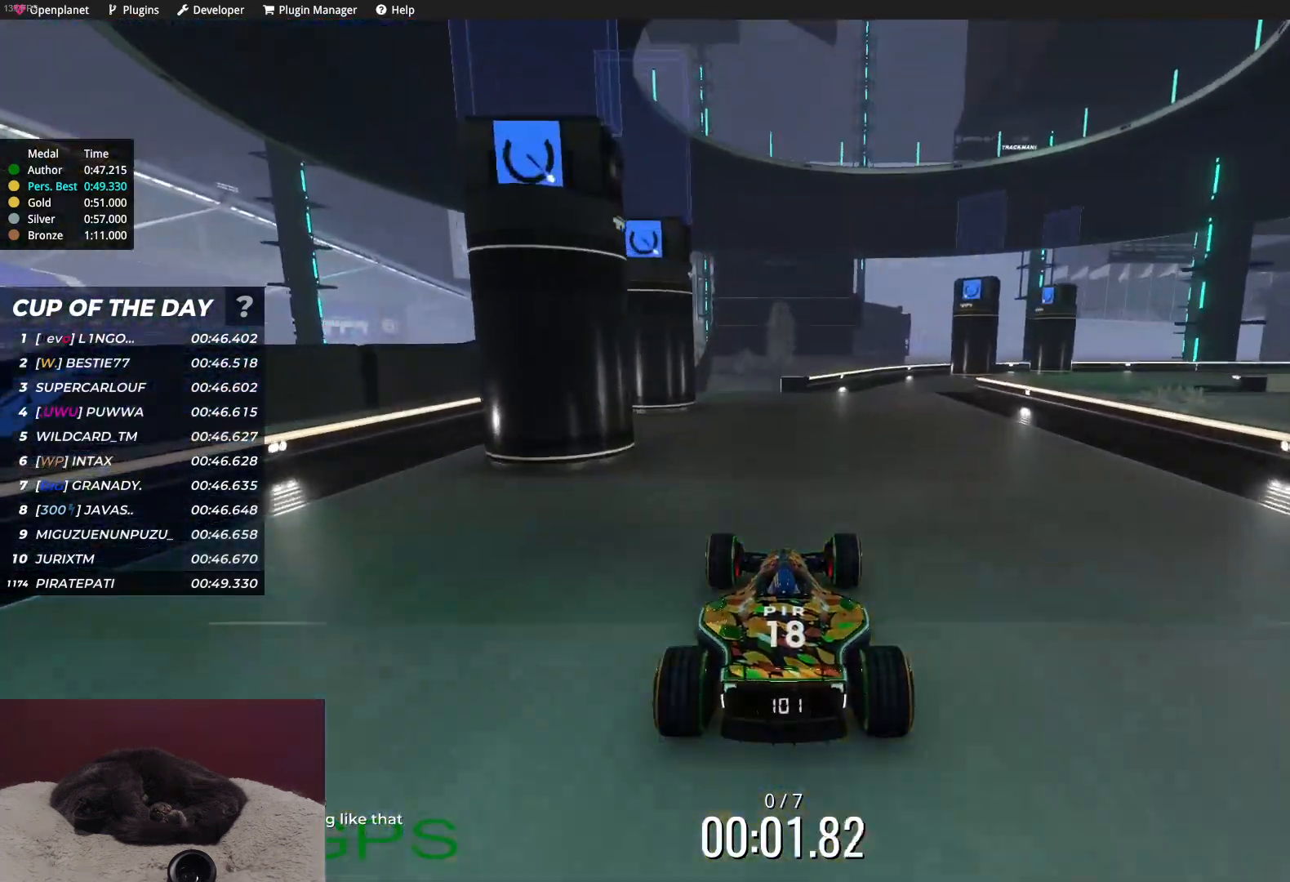
{"keys": ["right", "up"], "events": [[167, "right", "down"], [283, "right", "up"], [417, "right", "down"]]}
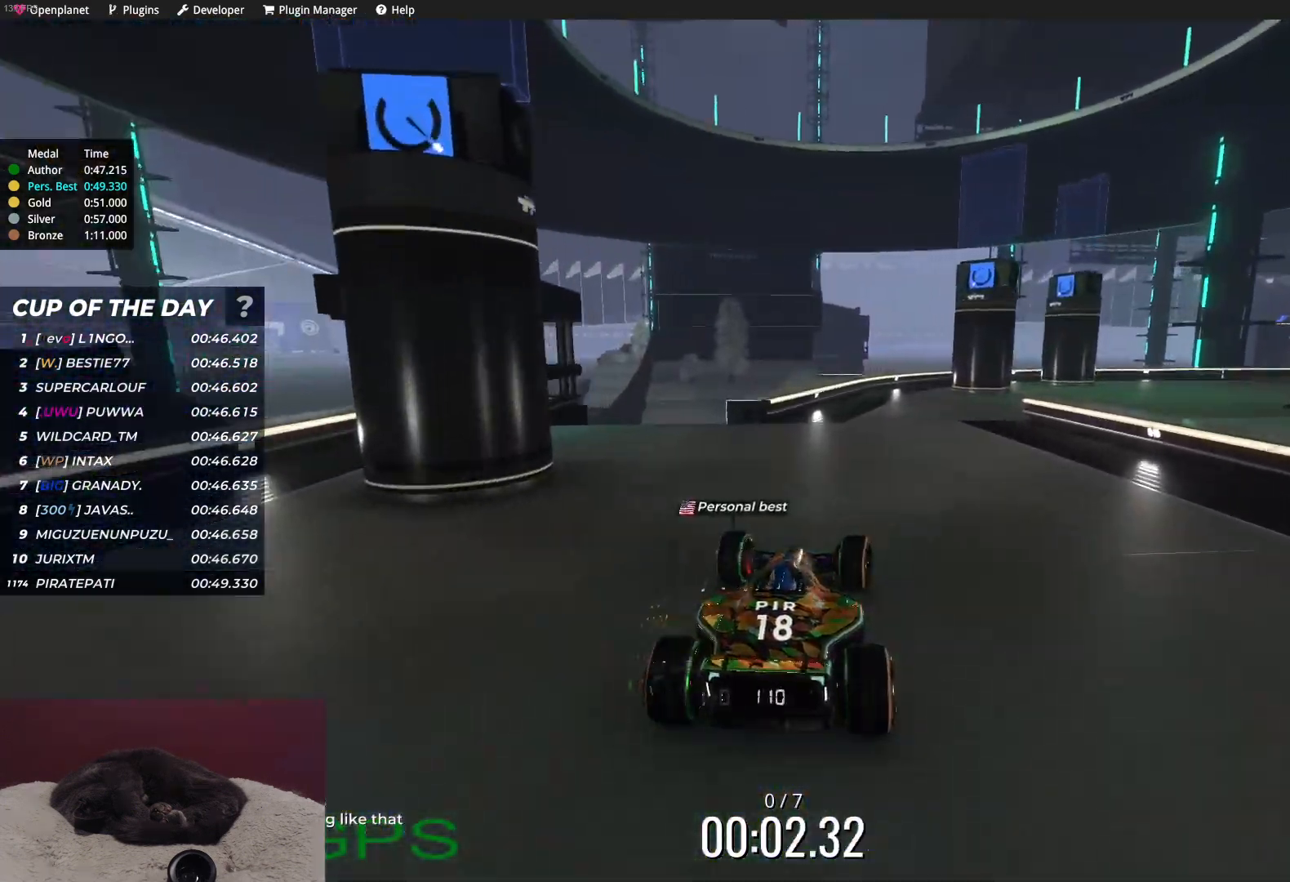
{"keys": ["right", "up"], "events": [[33, "right", "up"], [150, "right", "down"], [217, "right", "up"], [267, "right", "down"]]}
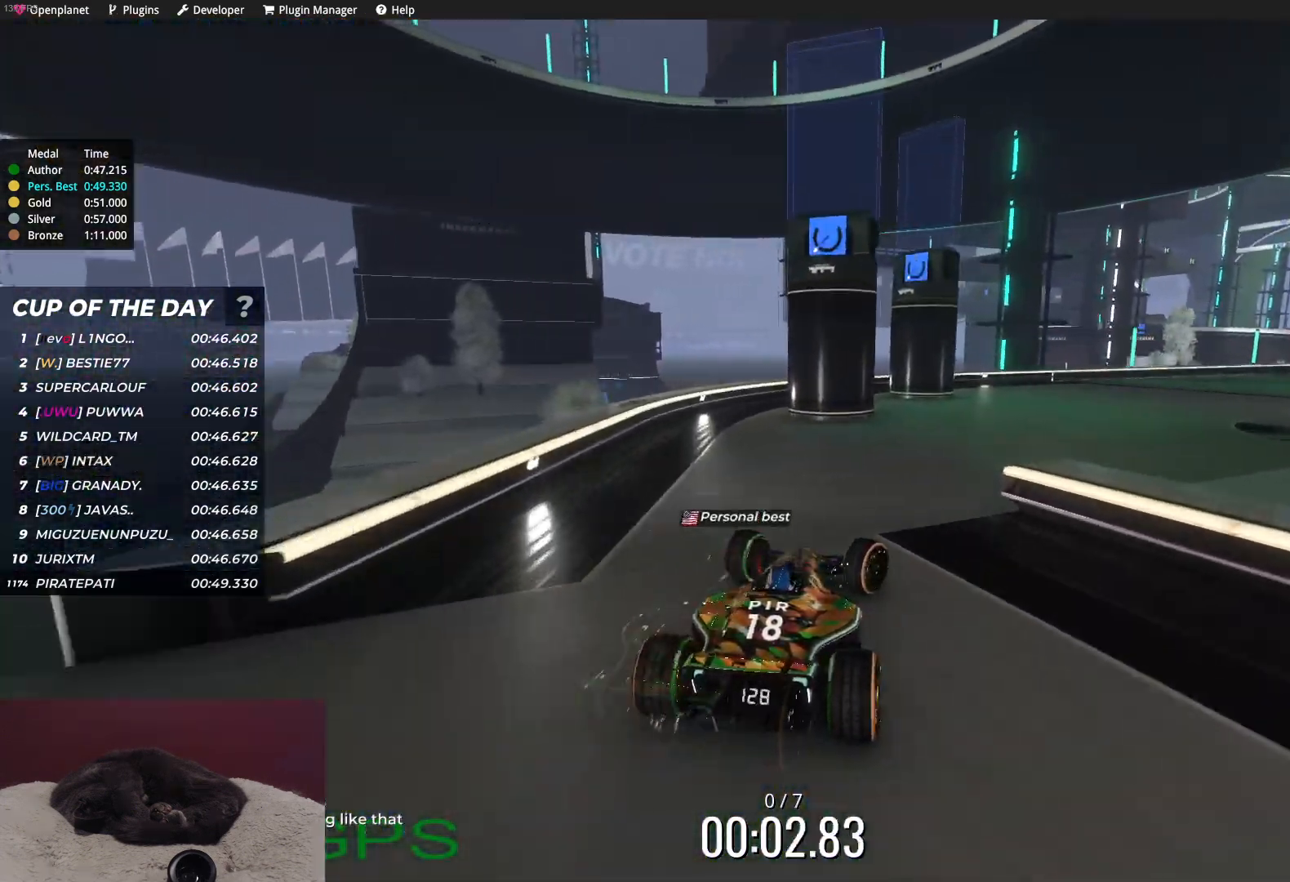
{"keys": ["up"], "events": [[300, "right", "up"]]}
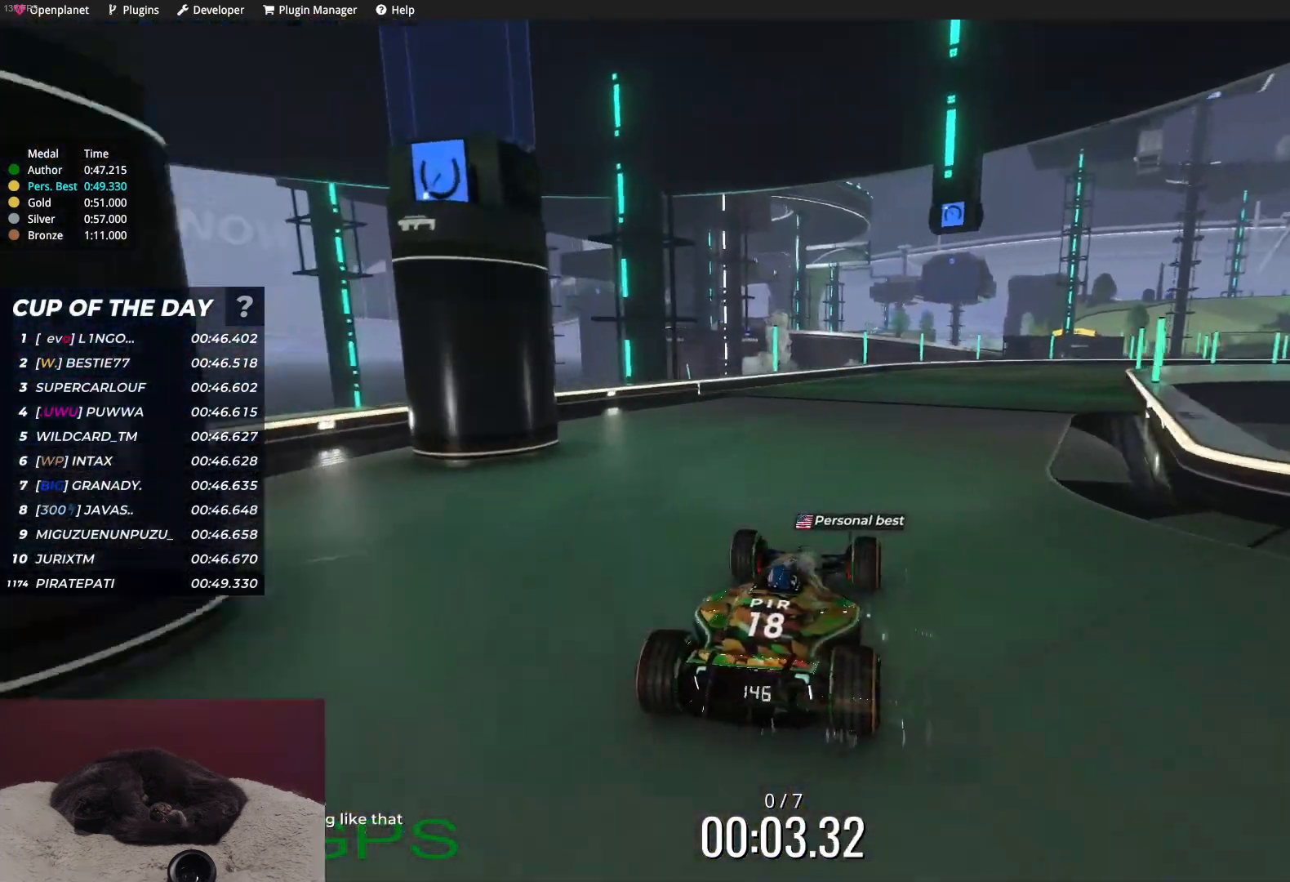
{"keys": ["right", "up"], "events": [[250, "right", "down"], [383, "right", "up"], [467, "right", "down"]]}
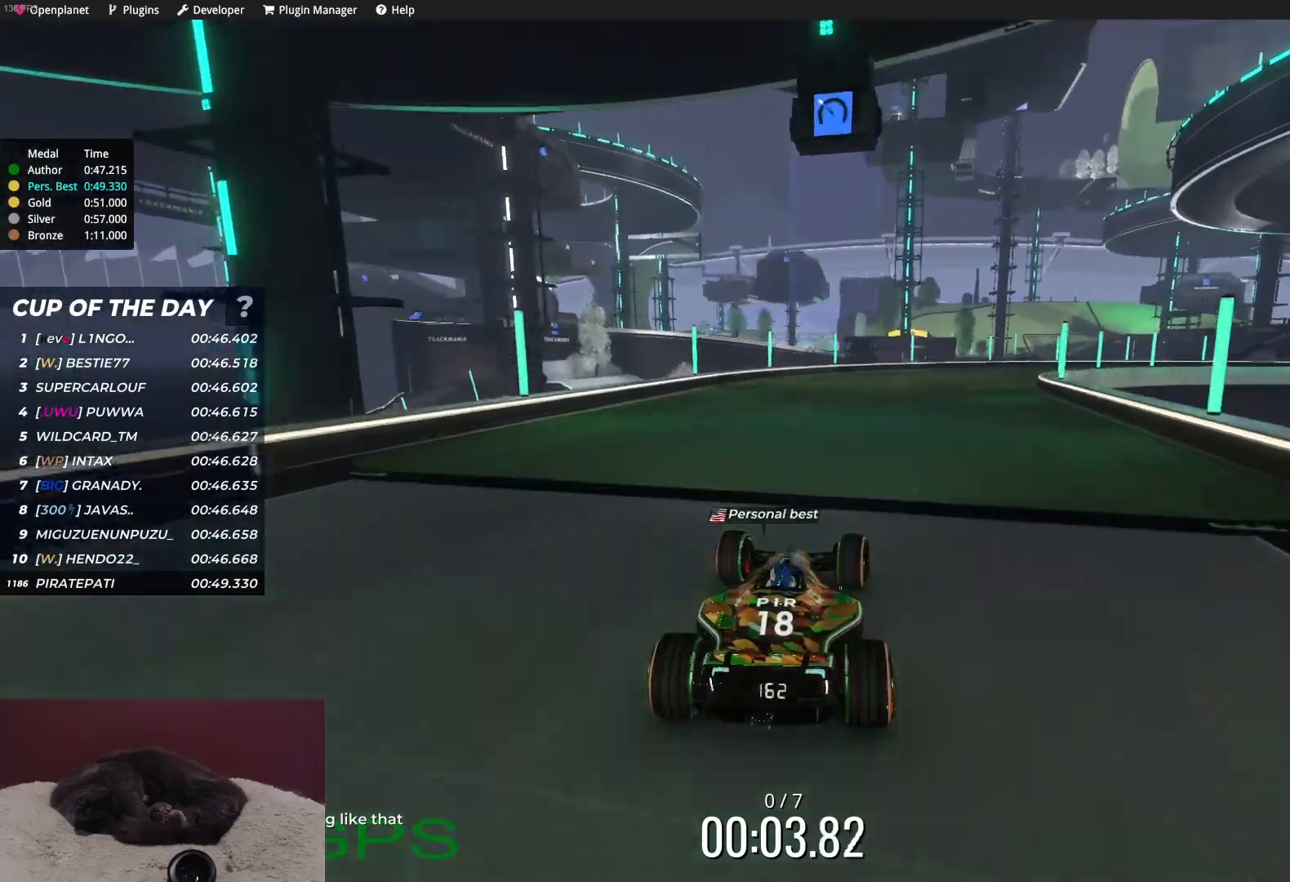
{"keys": ["up"], "events": [[83, "right", "up"], [200, "right", "down"], [500, "right", "up"]]}
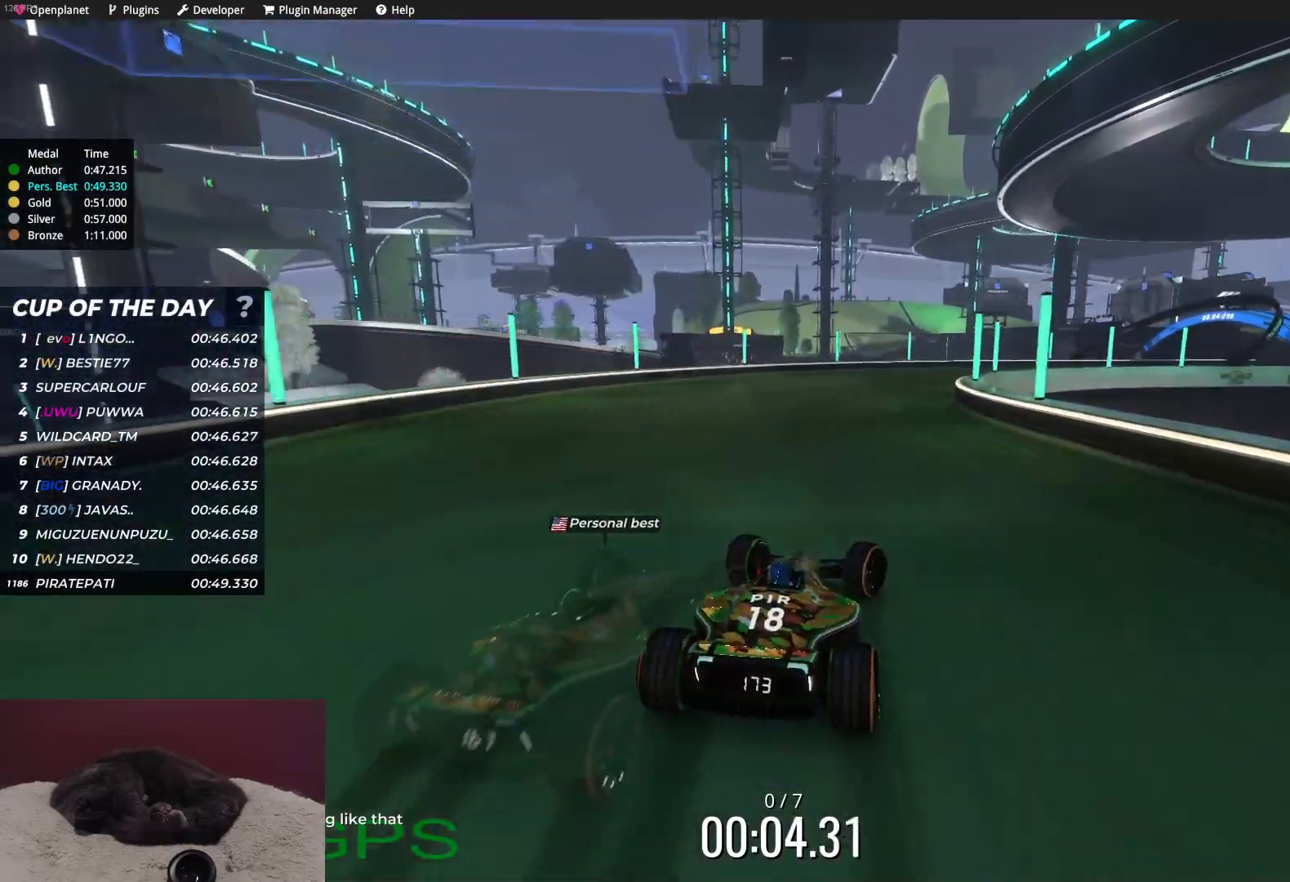
{"keys": ["right", "up"], "events": [[217, "right", "down"]]}
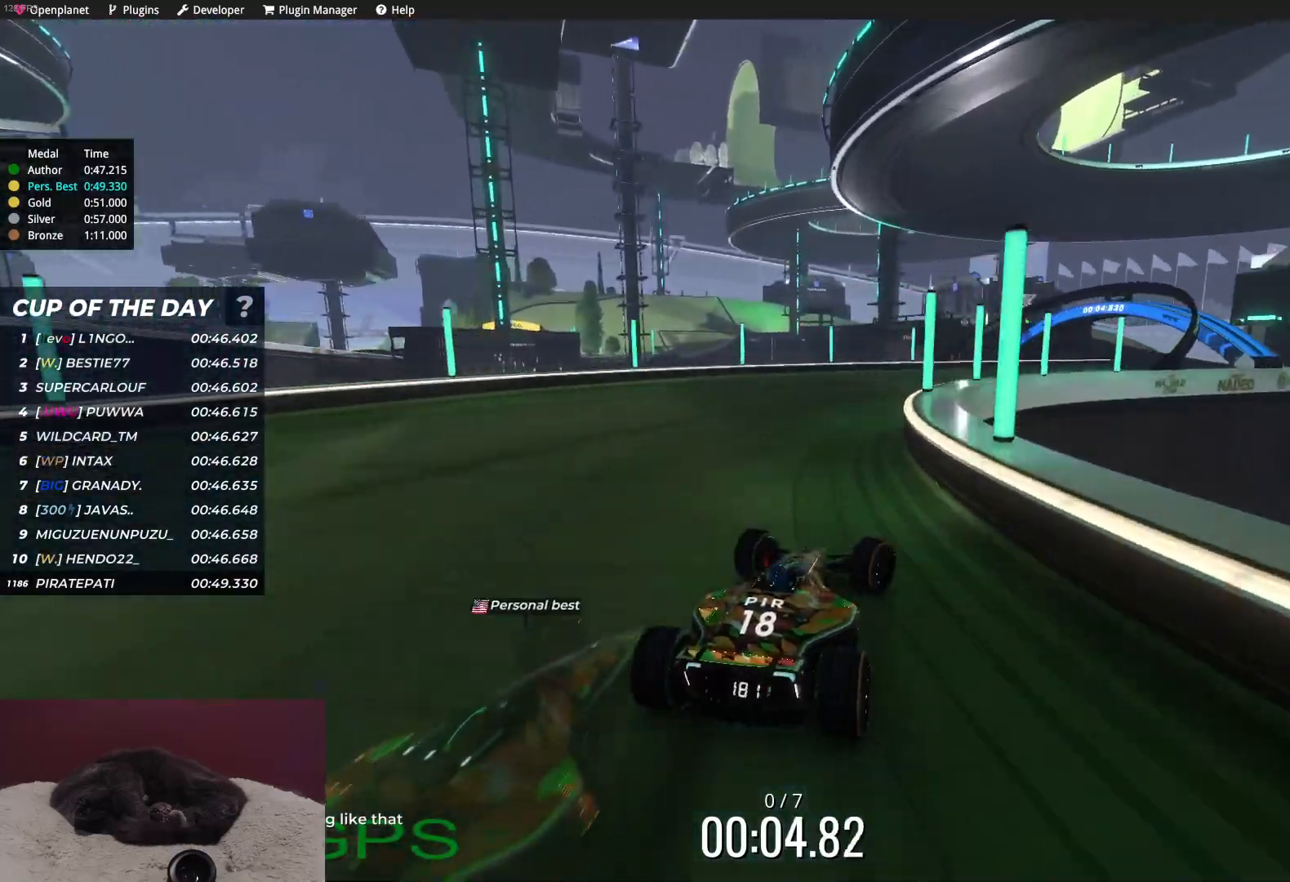
{"keys": ["up"], "events": [[283, "right", "up"]]}
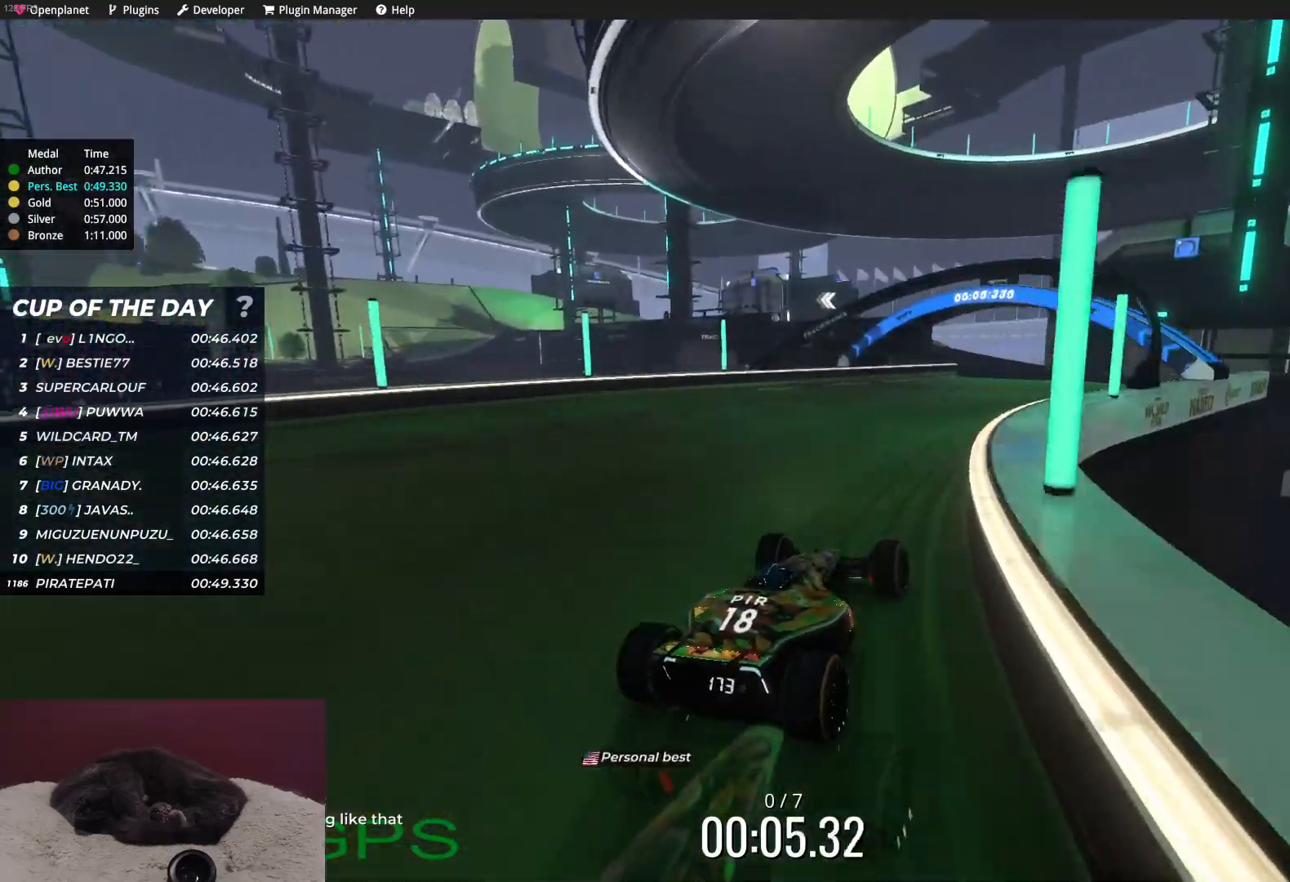
{"keys": ["up"], "events": [[17, "right", "down"], [117, "right", "up"], [400, "left", "down"], [467, "left", "up"]]}
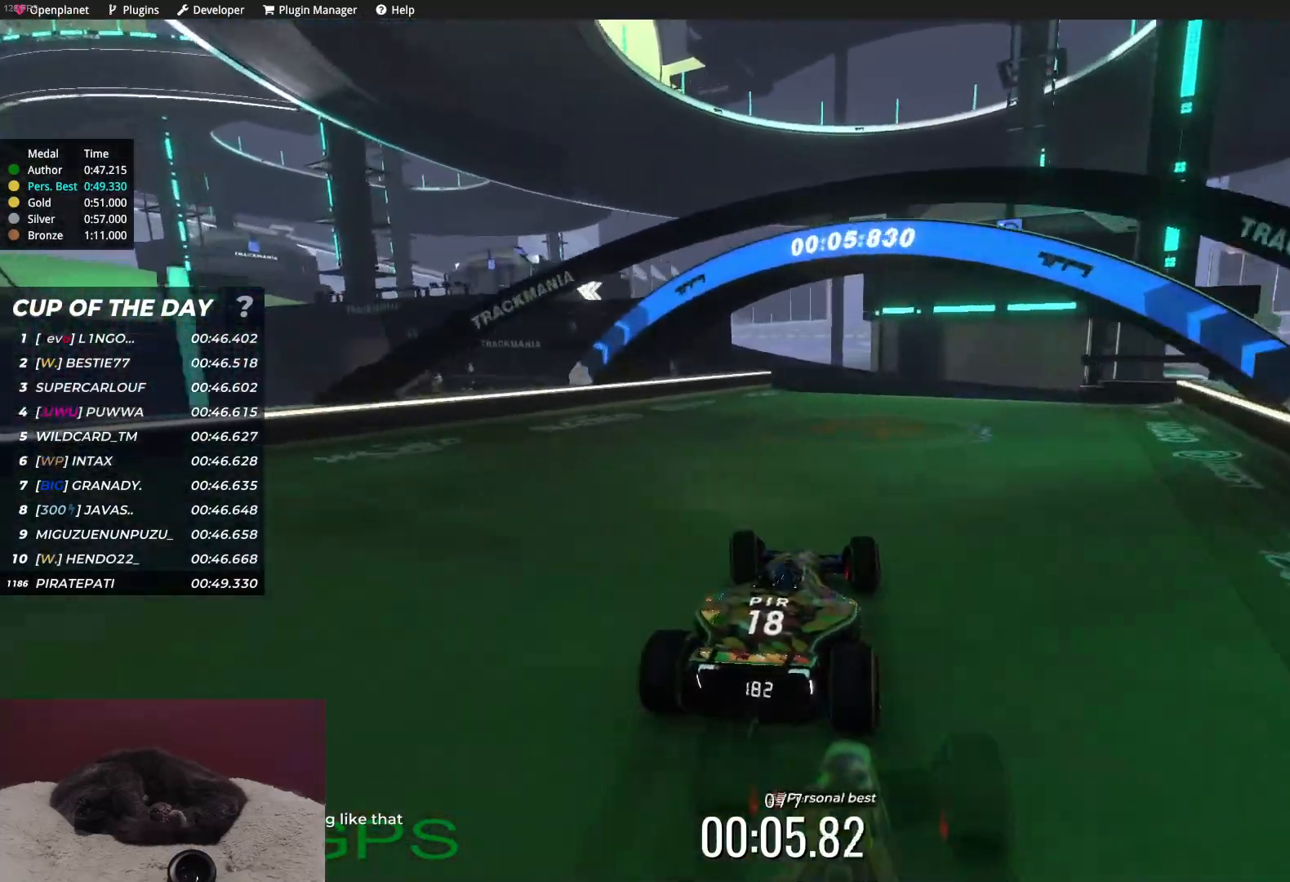
{"keys": ["up"], "events": [[250, "left", "down"], [500, "left", "up"]]}
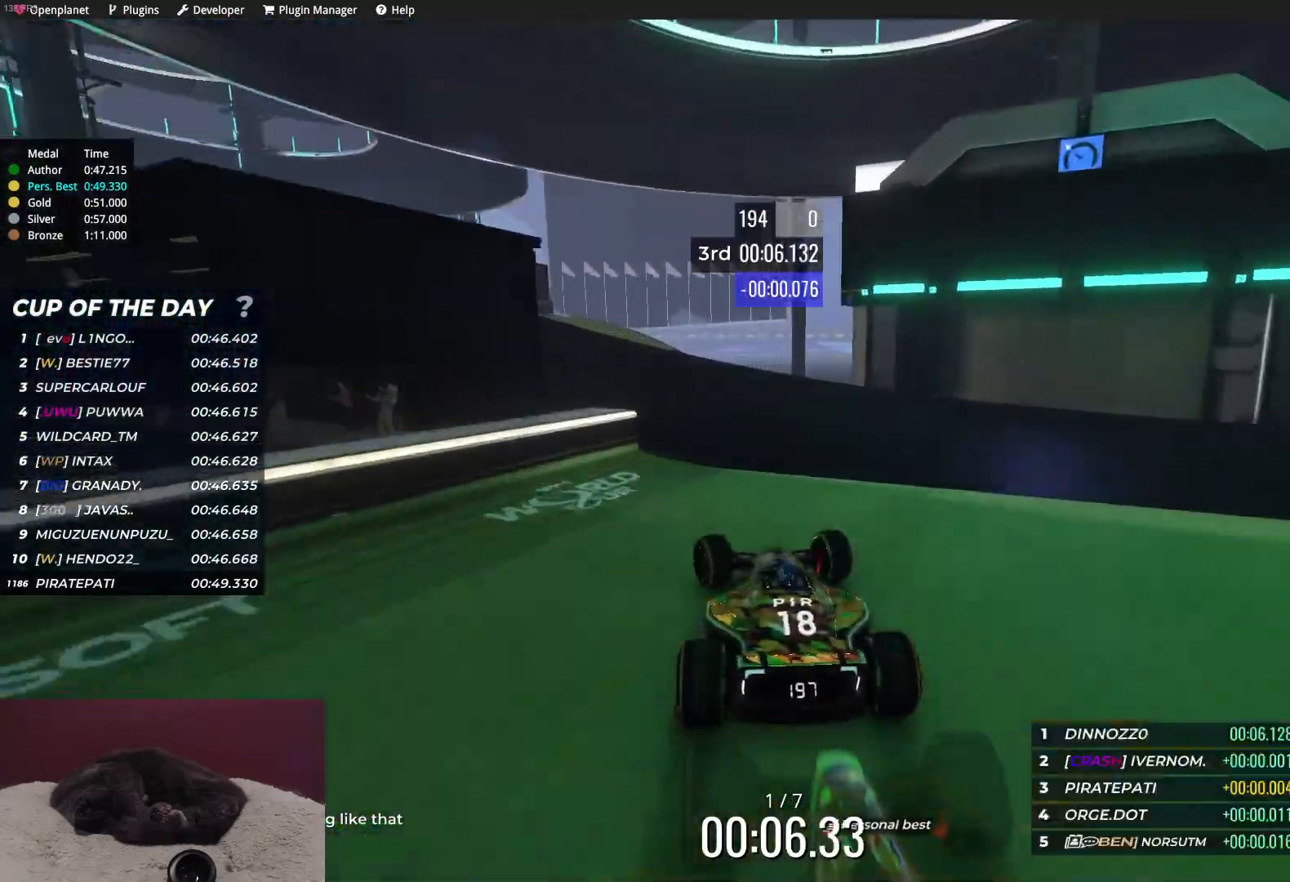
{"keys": ["left", "up"], "events": [[67, "left", "down"]]}
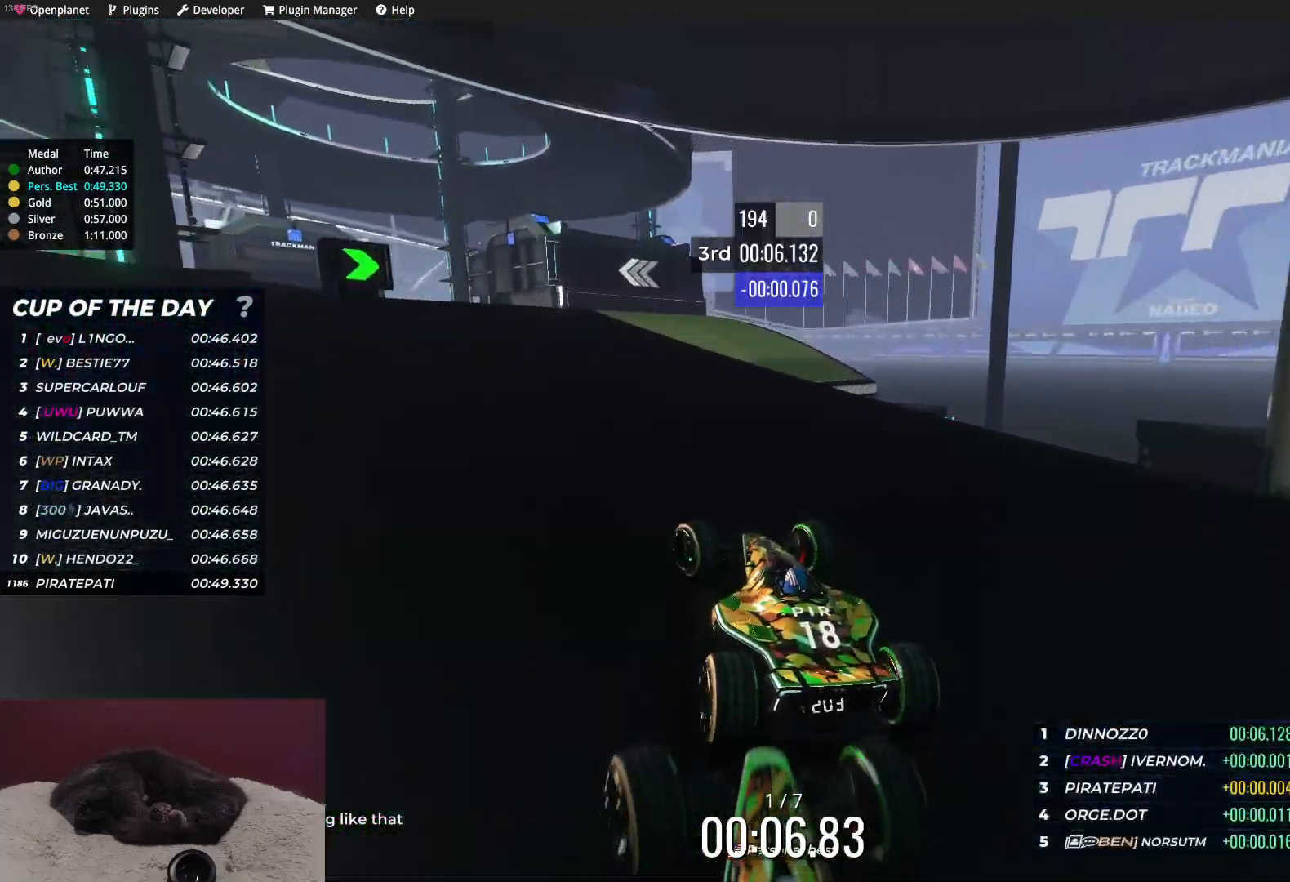
{"keys": ["left", "up"], "events": [[133, "left", "up"], [450, "left", "down"]]}
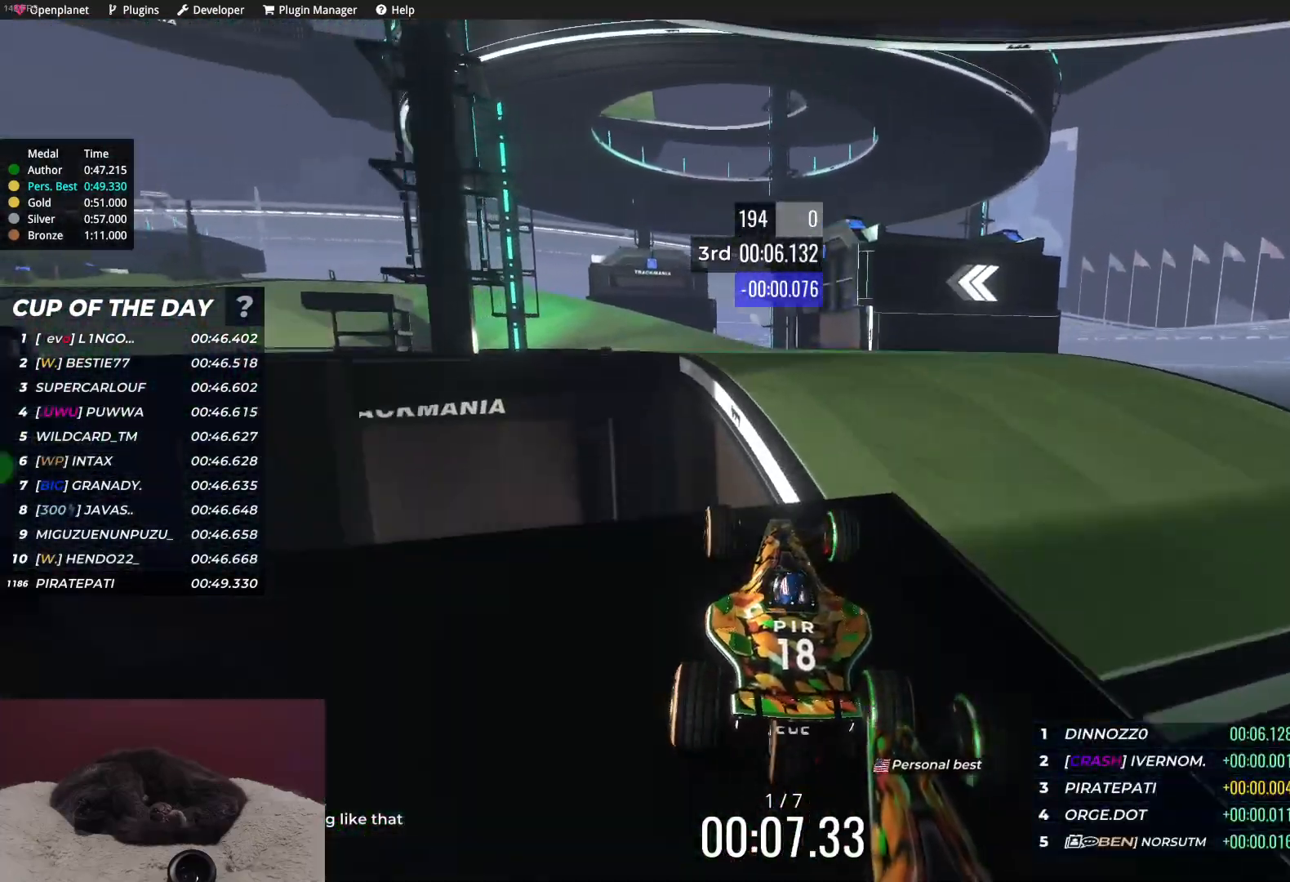
{"keys": ["up"], "events": [[17, "left", "up"]]}
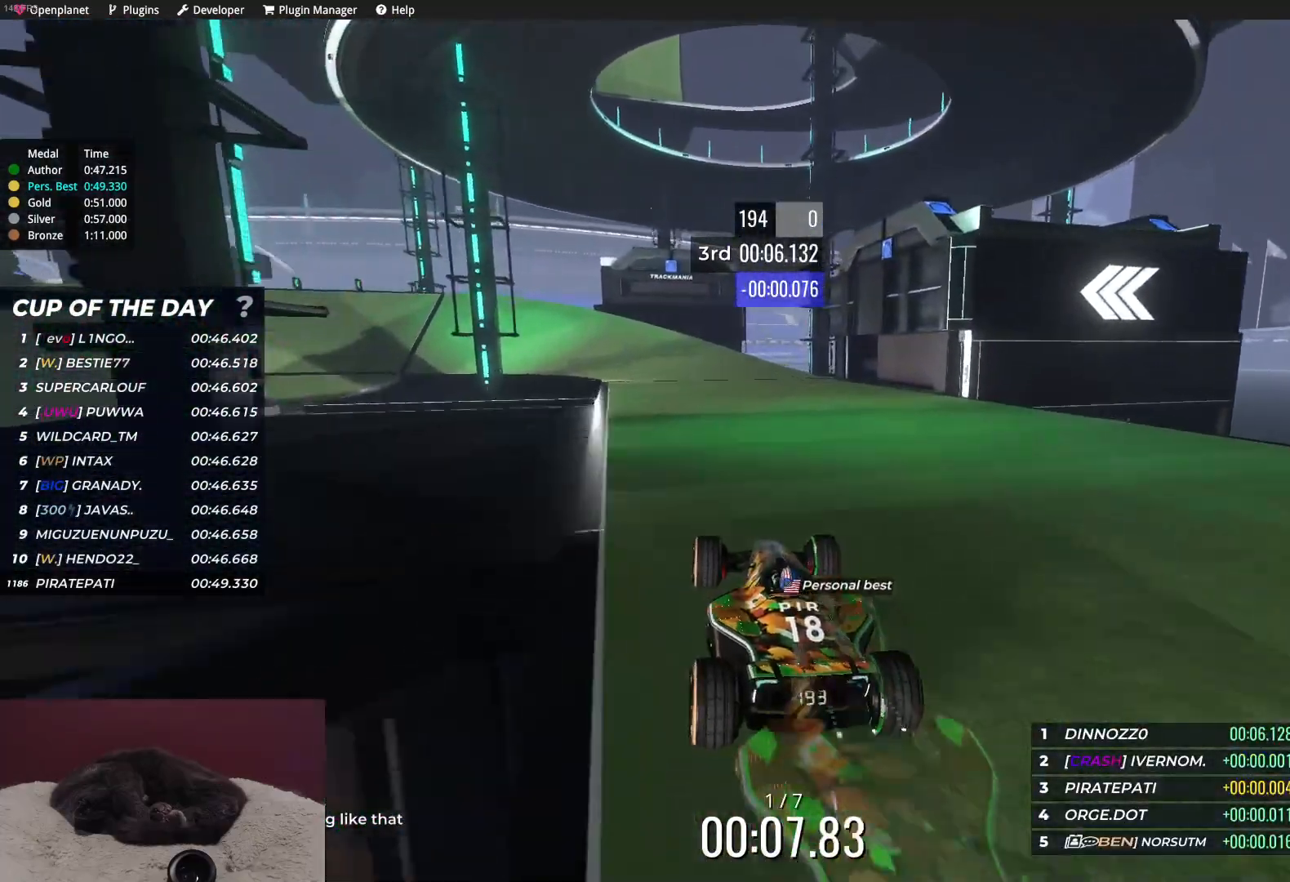
{"keys": ["up"], "events": [[350, "left", "down"], [417, "left", "up"]]}
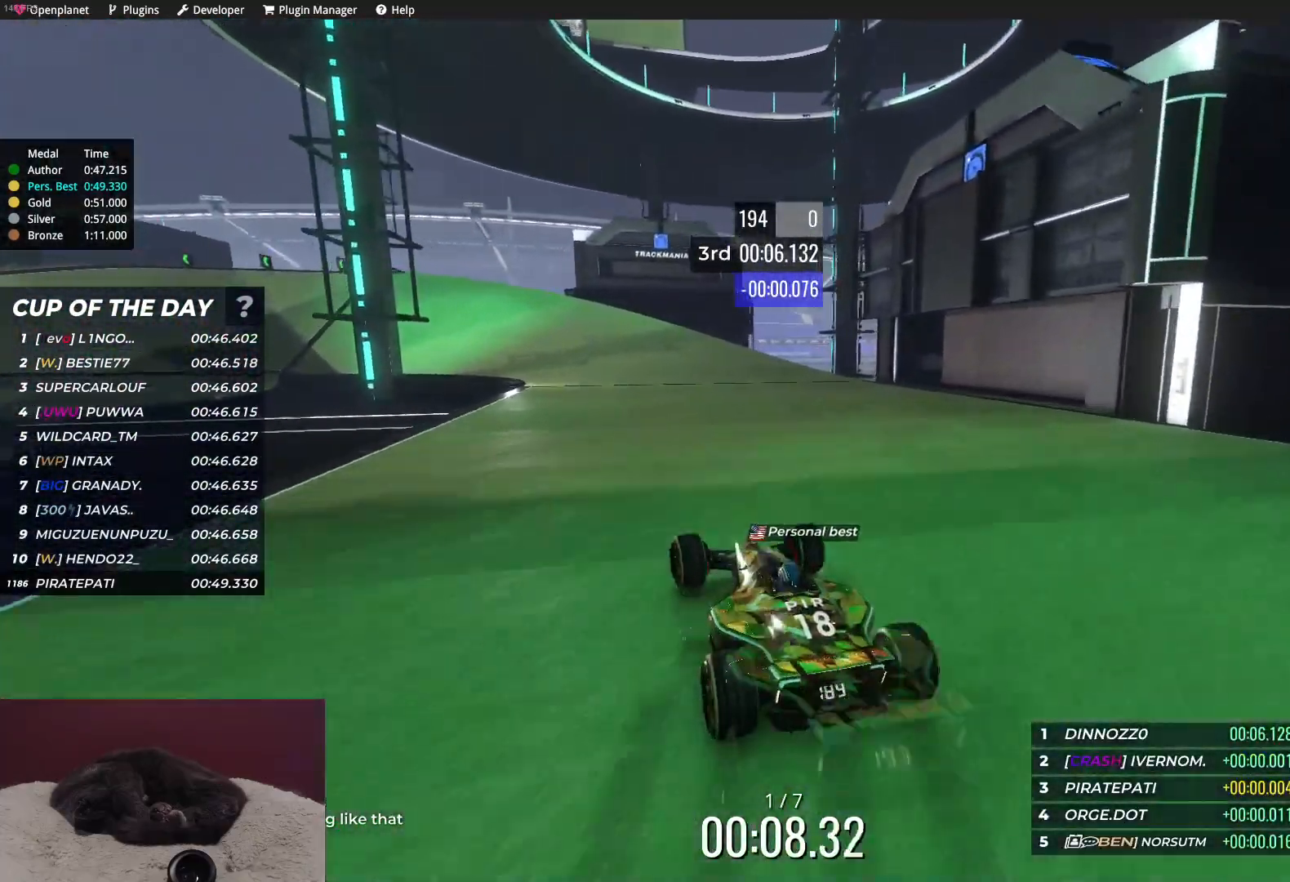
{"keys": ["up"], "events": [[67, "left", "down"], [433, "left", "up"]]}
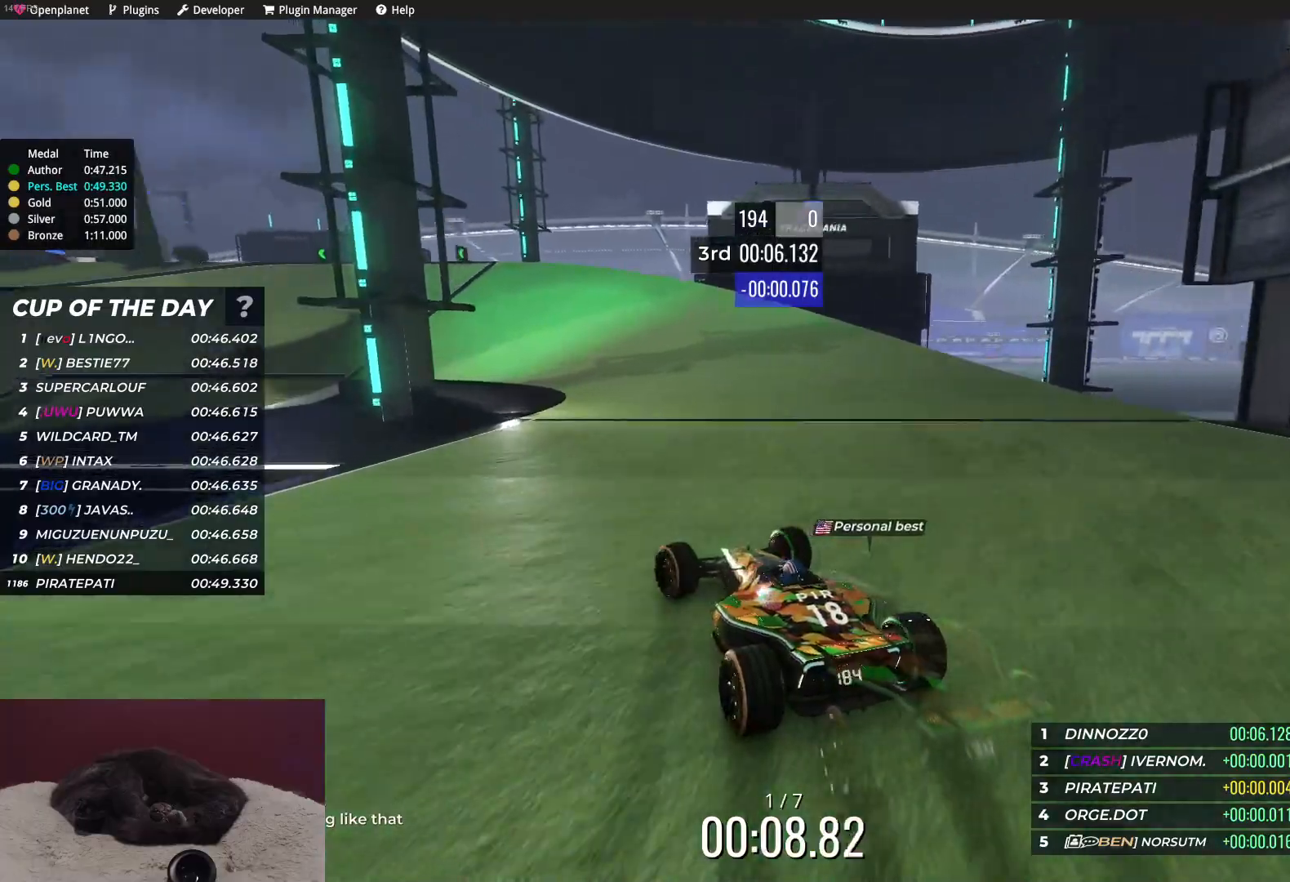
{"keys": ["up"], "events": [[133, "left", "down"], [400, "left", "up"]]}
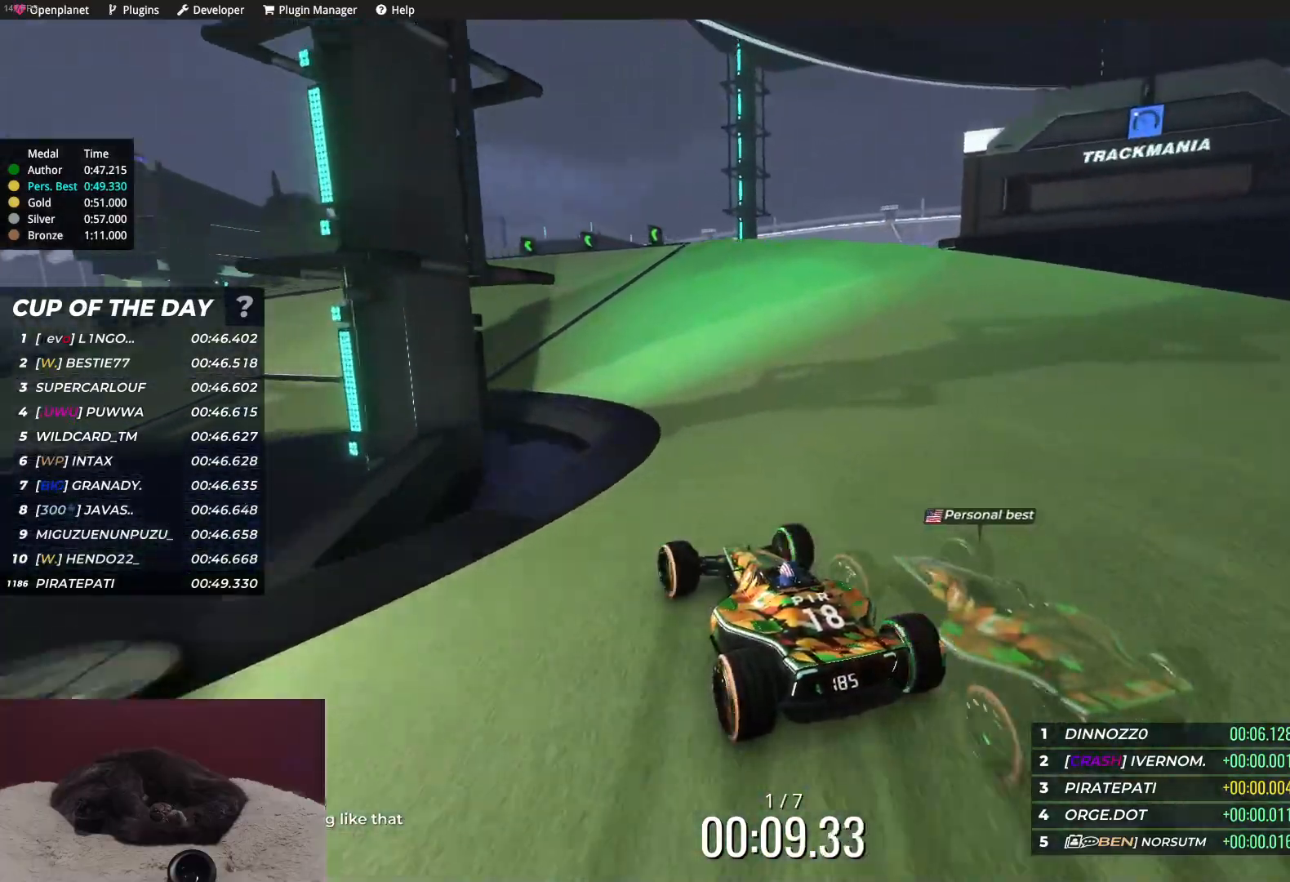
{"keys": ["left", "up"], "events": [[167, "left", "down"]]}
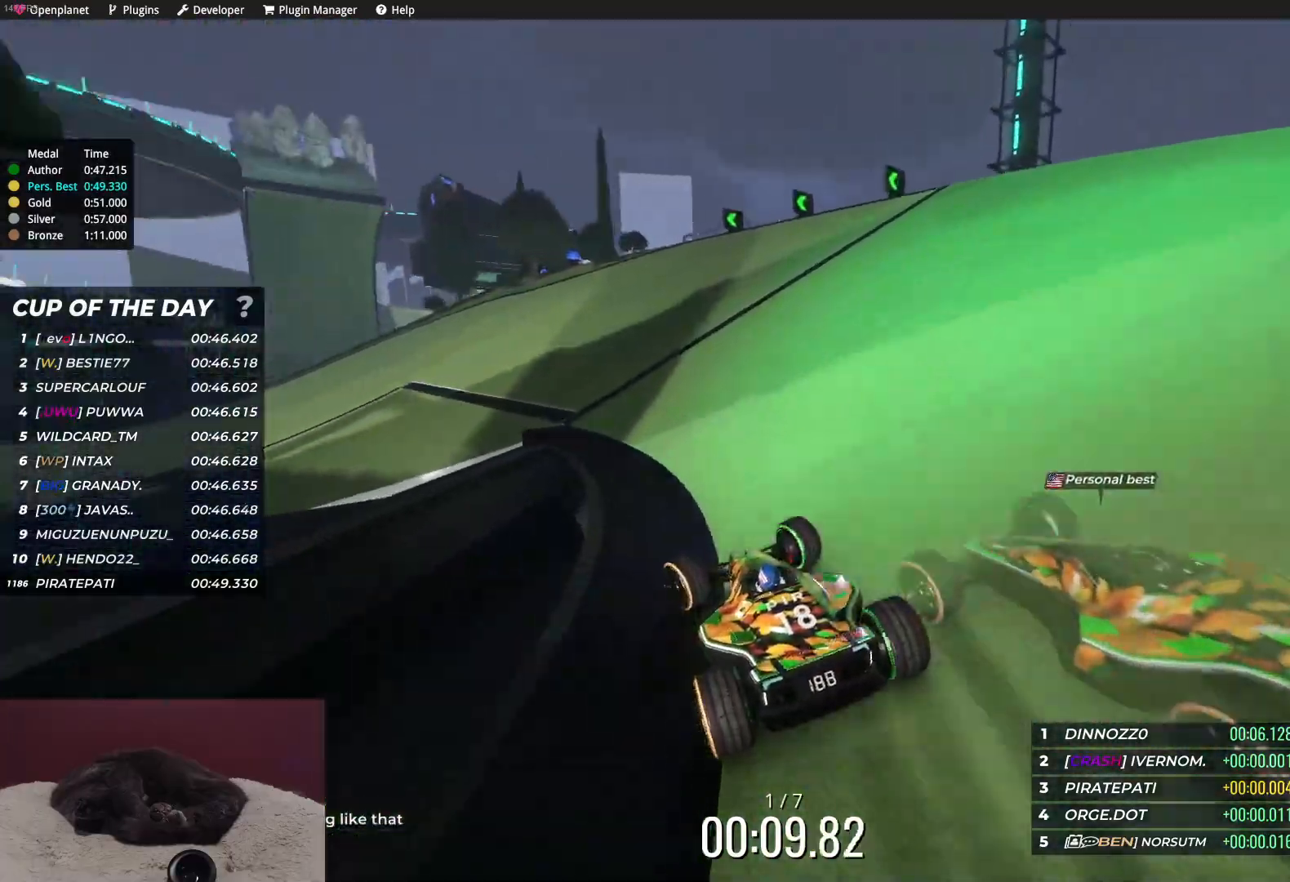
{"keys": ["left", "up"], "events": [[383, "left", "up"], [467, "left", "down"]]}
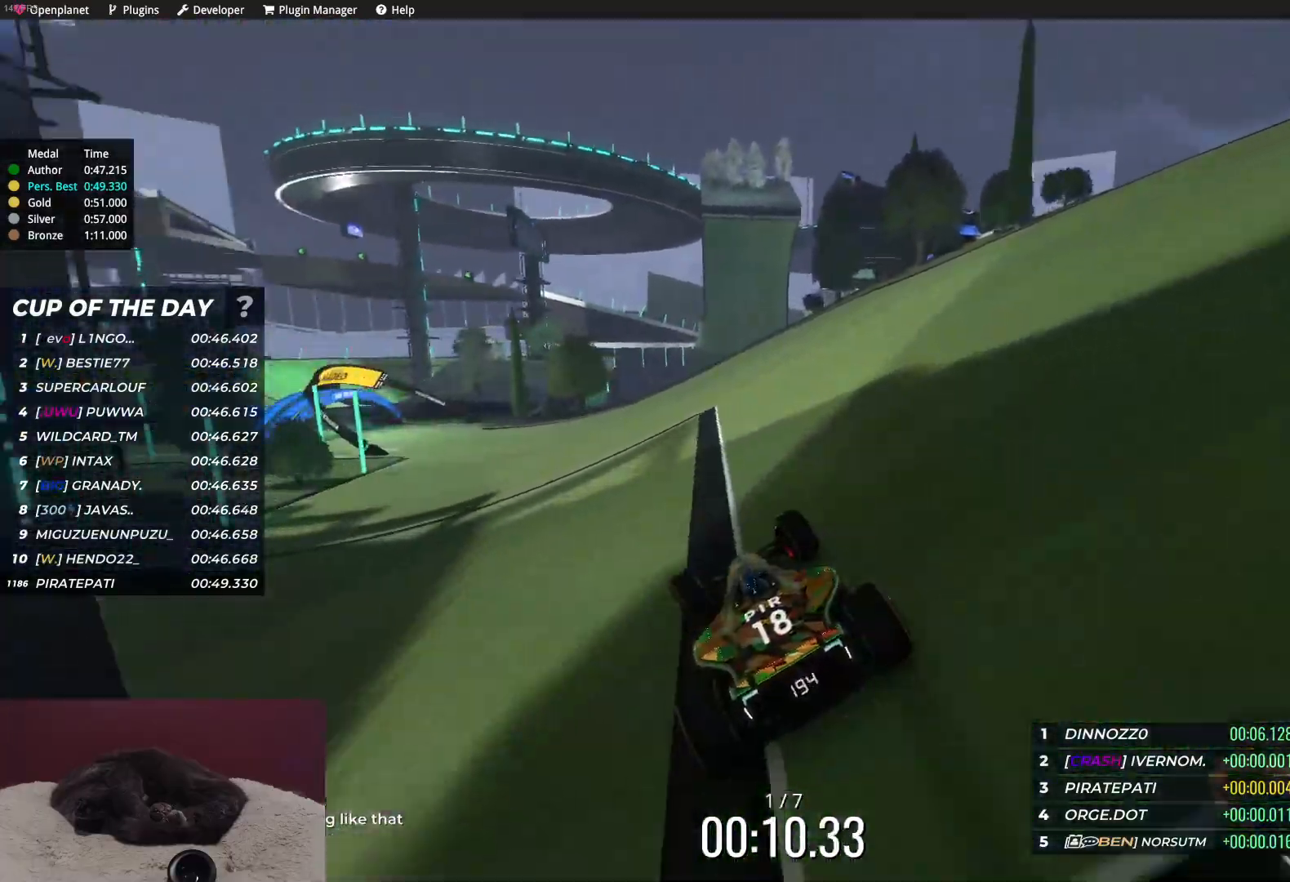
{"keys": ["left", "up"], "events": []}
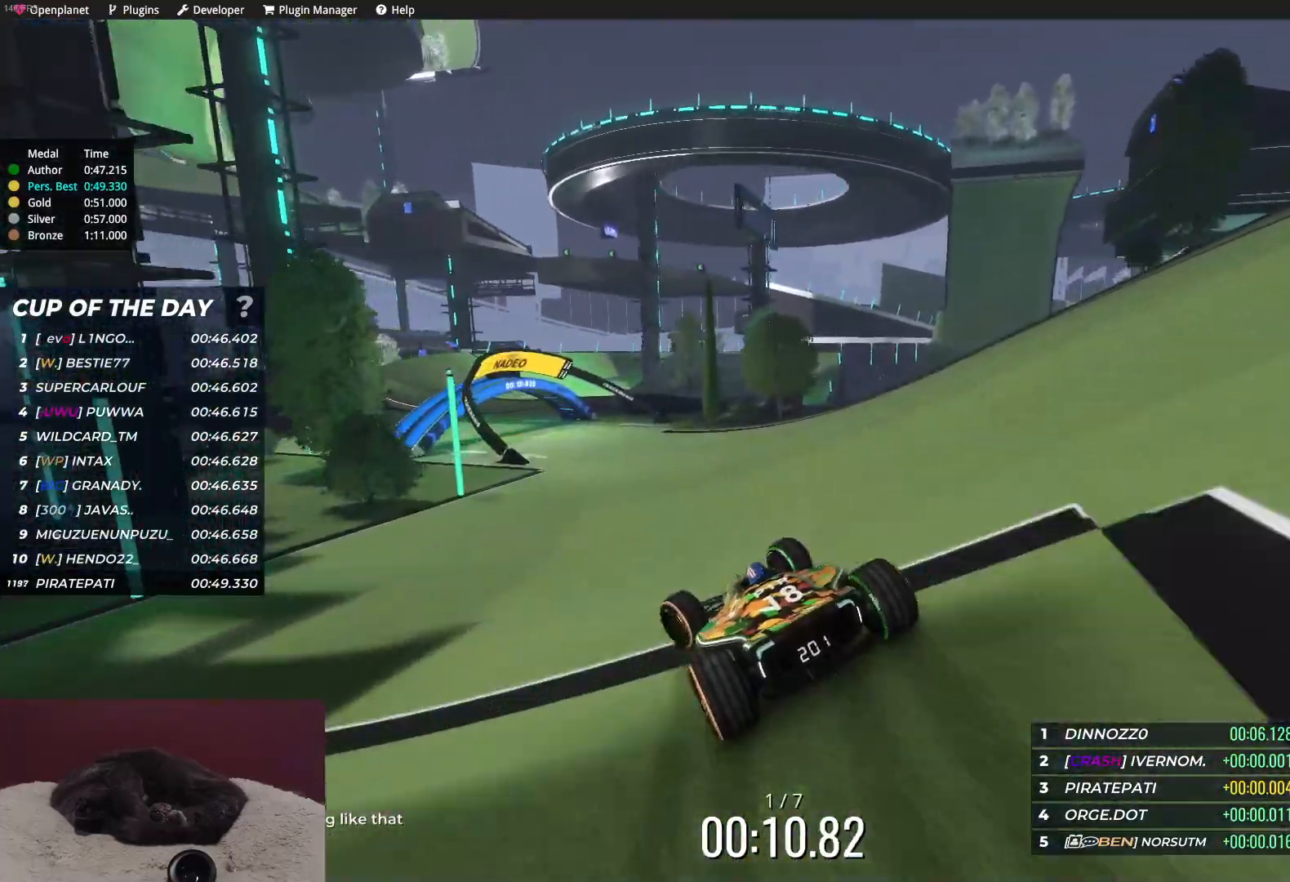
{"keys": ["up"], "events": [[50, "left", "up"]]}
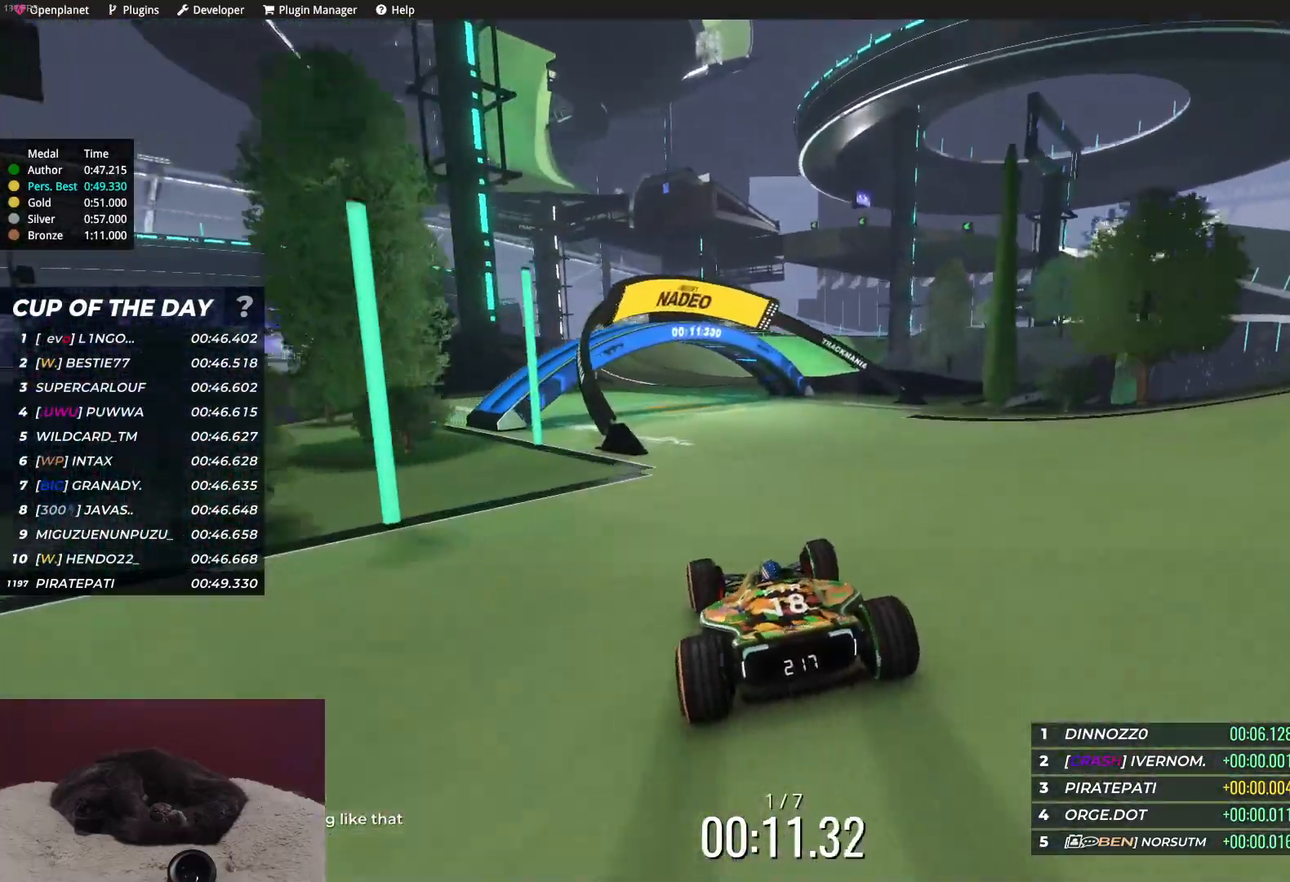
{"keys": ["up"], "events": [[433, "left", "down"], [500, "left", "up"]]}
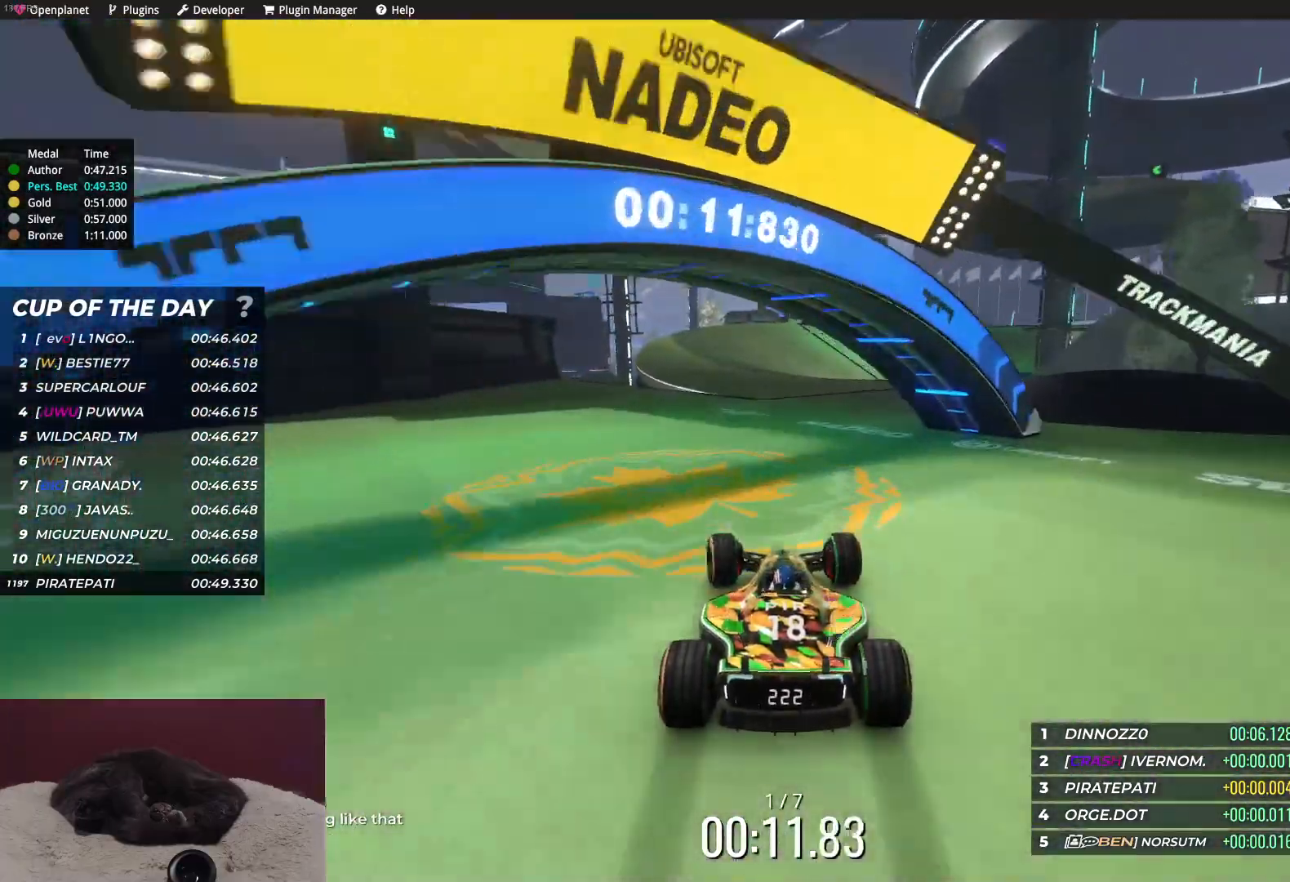
{"keys": ["right", "up"], "events": [[100, "left", "down"], [167, "left", "up"], [250, "right", "down"]]}
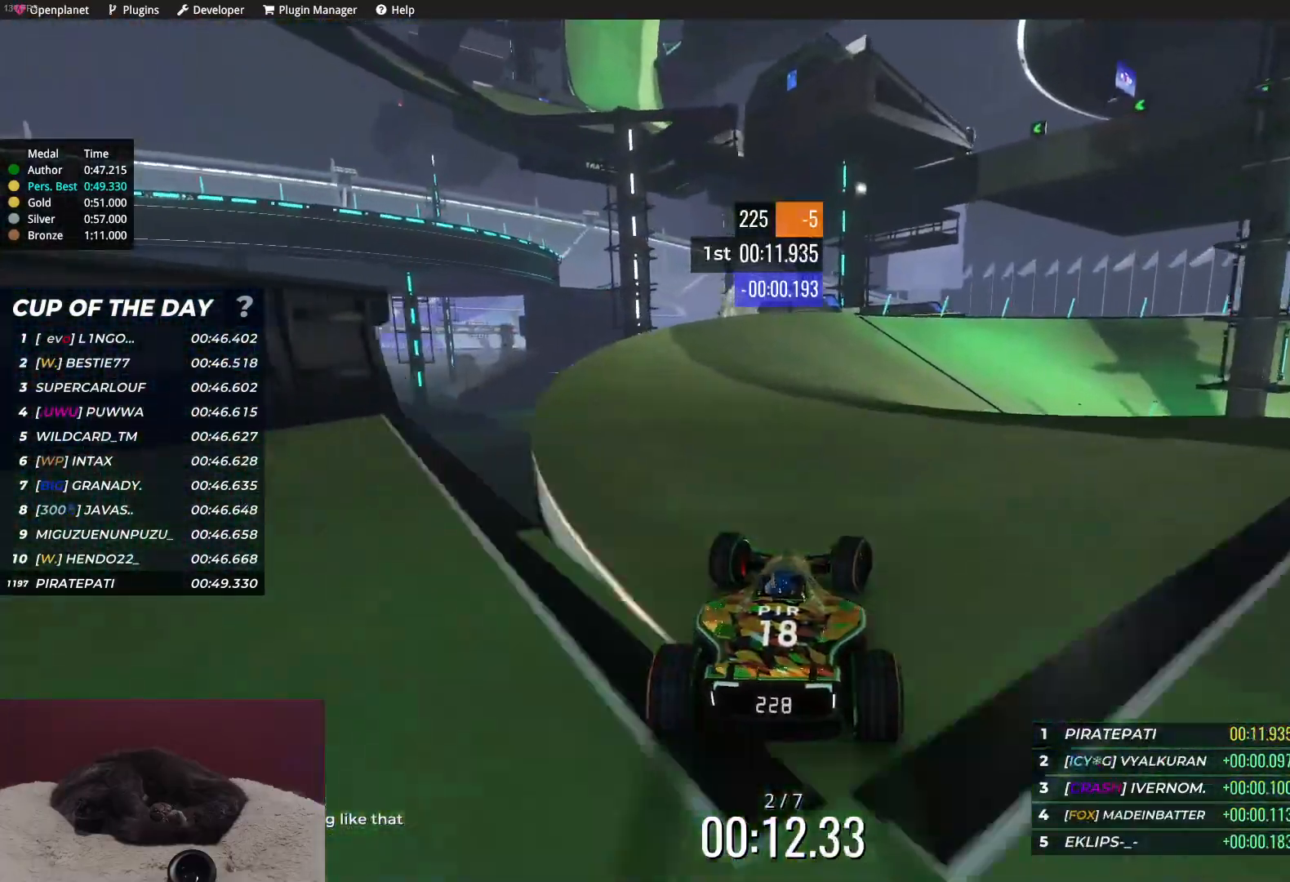
{"keys": ["right", "up"], "events": []}
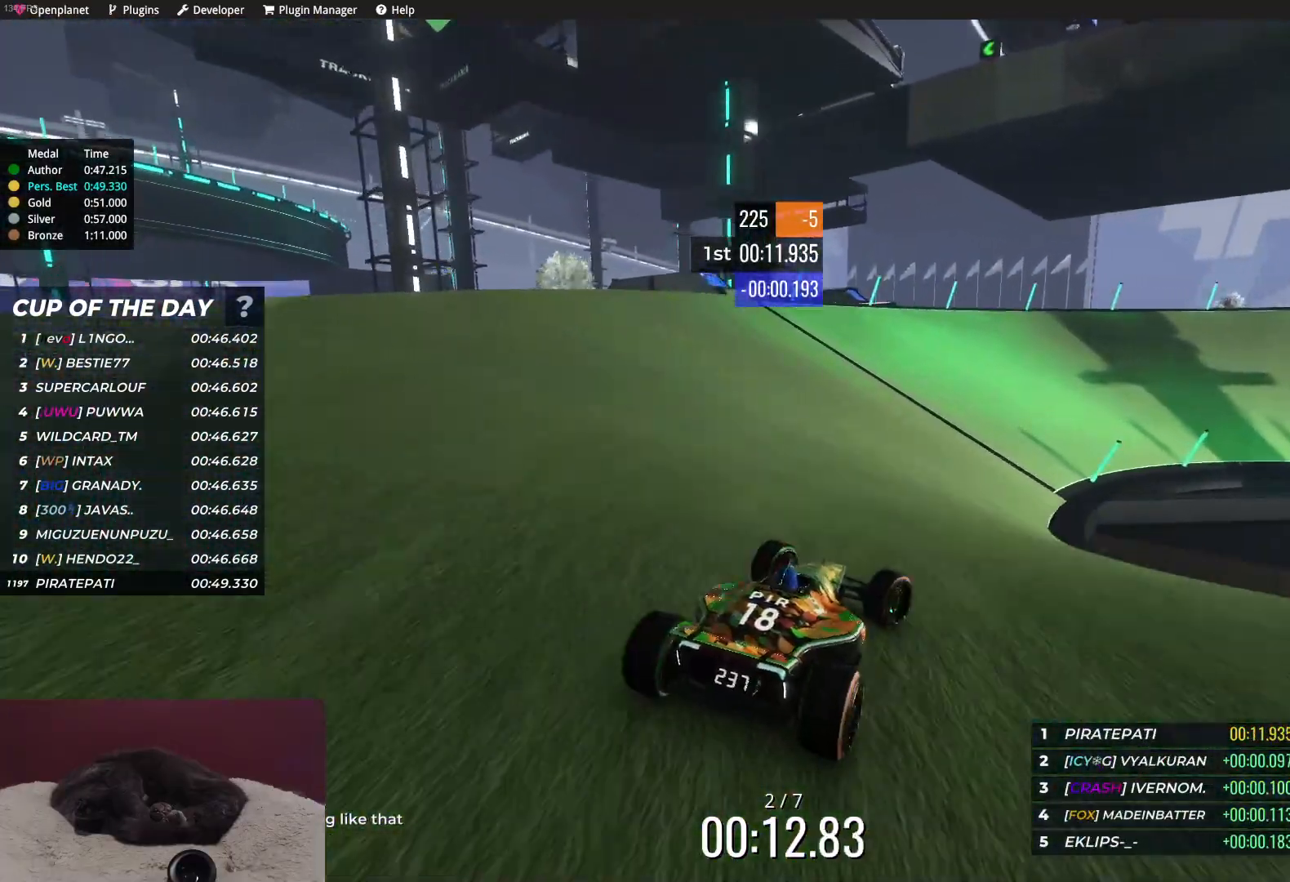
{"keys": ["right", "up"], "events": []}
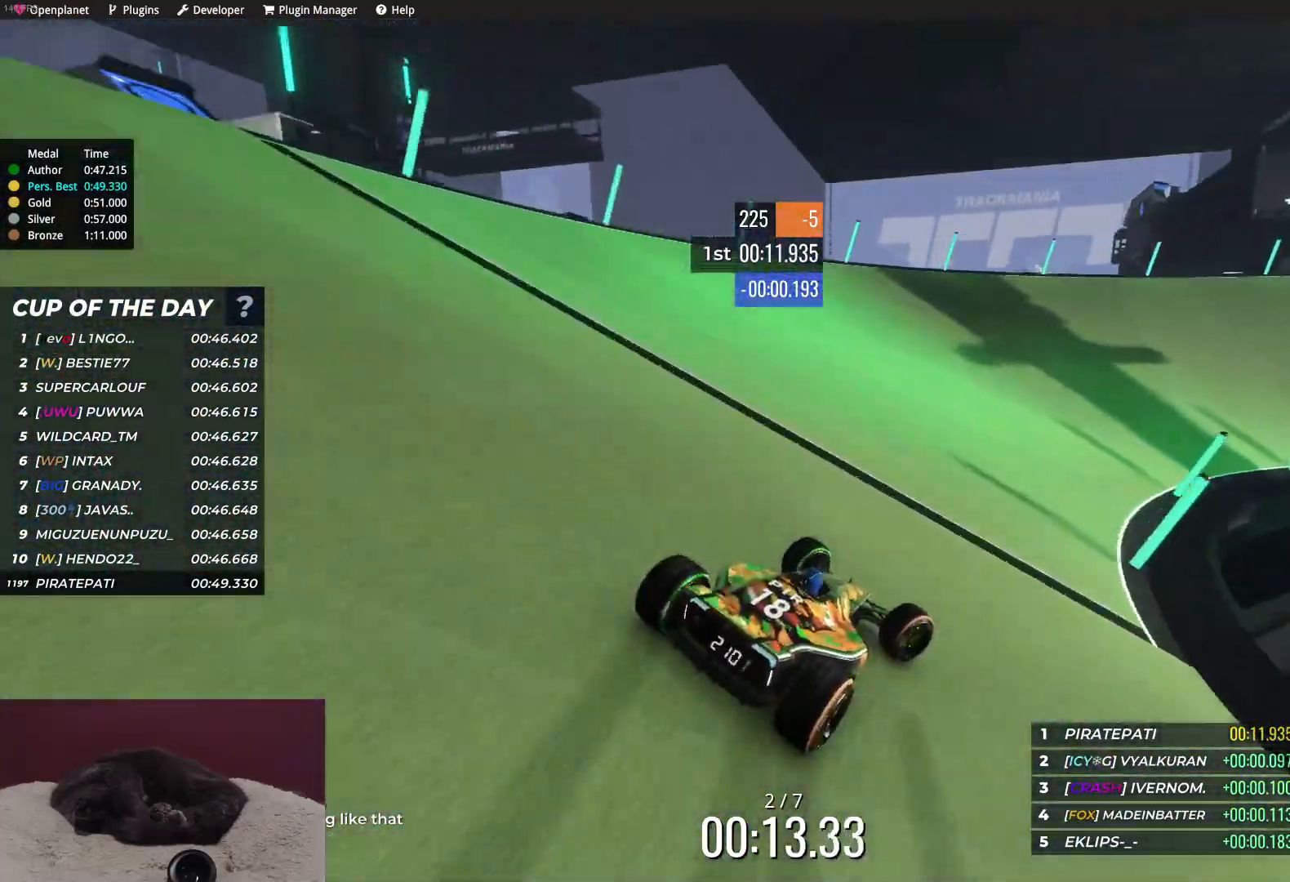
{"keys": ["right", "up"], "events": [[67, "right", "up"], [167, "right", "down"]]}
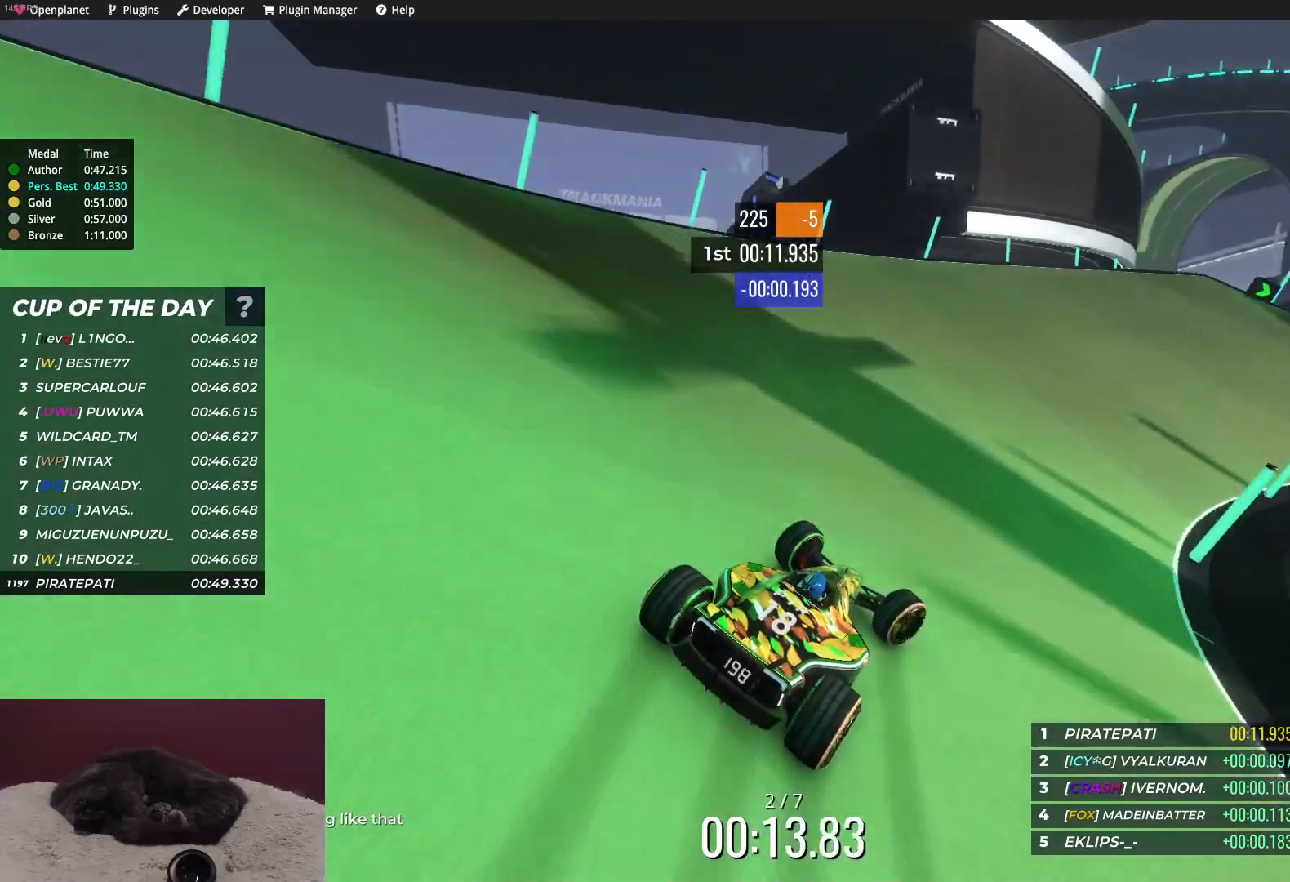
{"keys": ["up"], "events": [[17, "right", "up"], [100, "right", "down"], [350, "right", "up"]]}
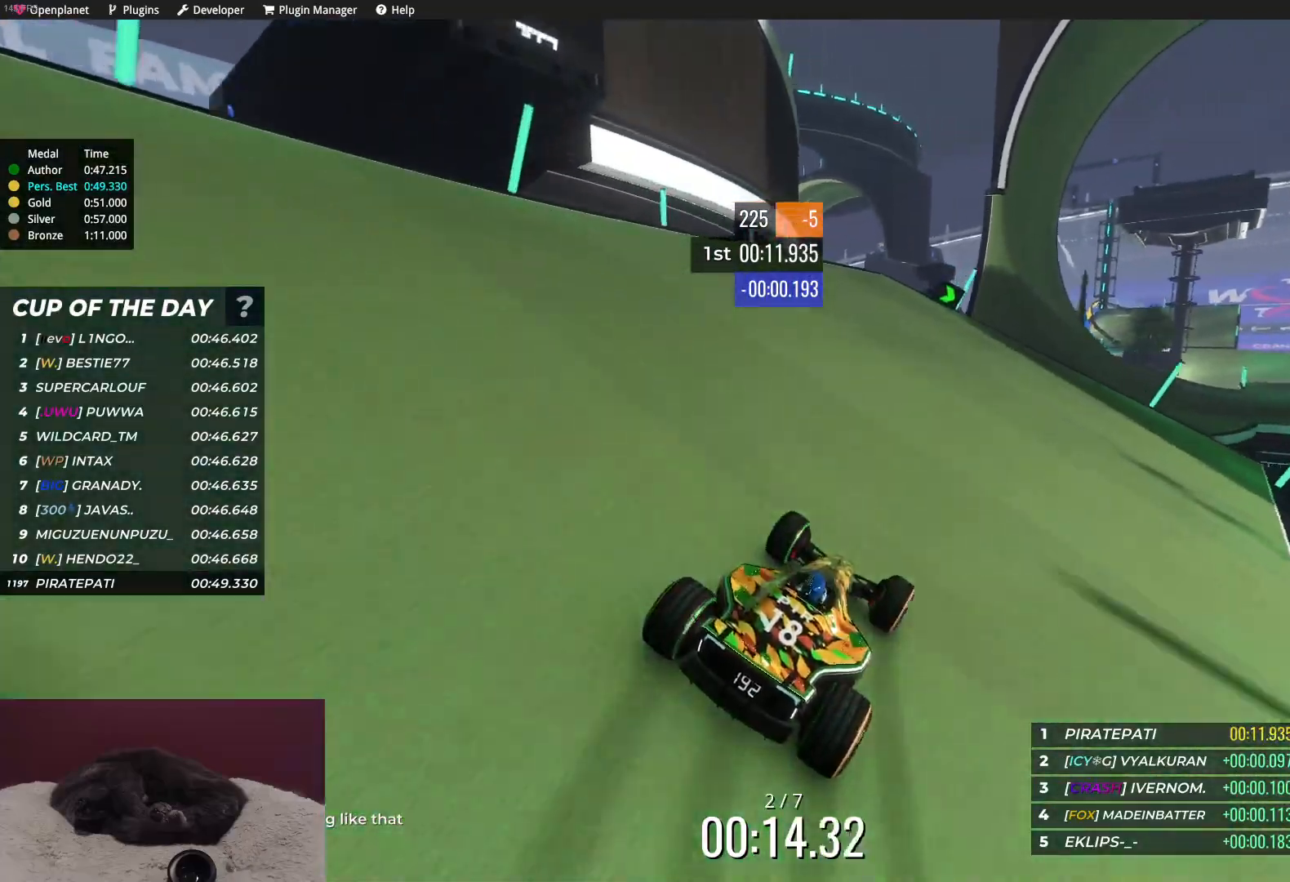
{"keys": ["right", "up"], "events": [[50, "right", "down"], [117, "right", "up"], [250, "right", "down"], [350, "right", "up"], [483, "right", "down"]]}